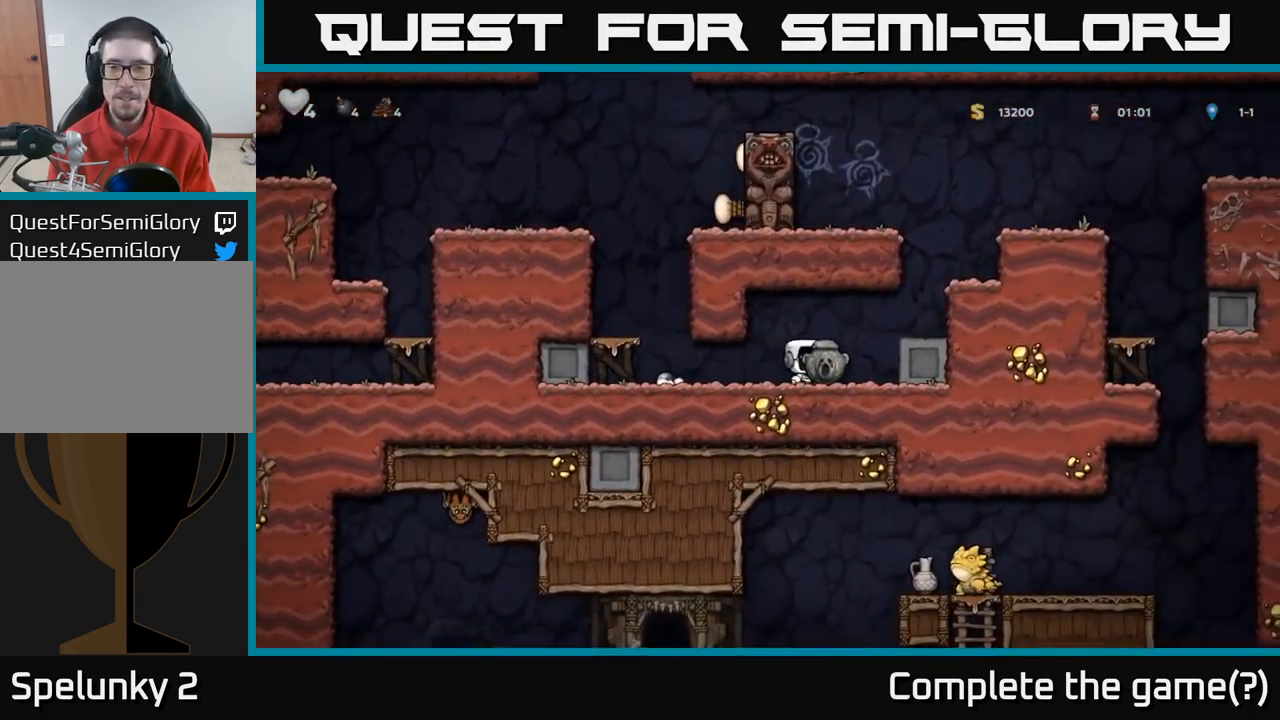
Gameplay with a controller (Xbox layout); each line is a JSON object with the inputs held at the frame after it. "events" lists button and stick changes between this image and that frame as [ms after this image, input, new state], when the widget could be followed in between.
{"buttons": [], "left_stick": "center", "right_stick": "center", "events": [[17, "A", "down"], [167, "A", "up"], [317, "left_stick", "center"]]}
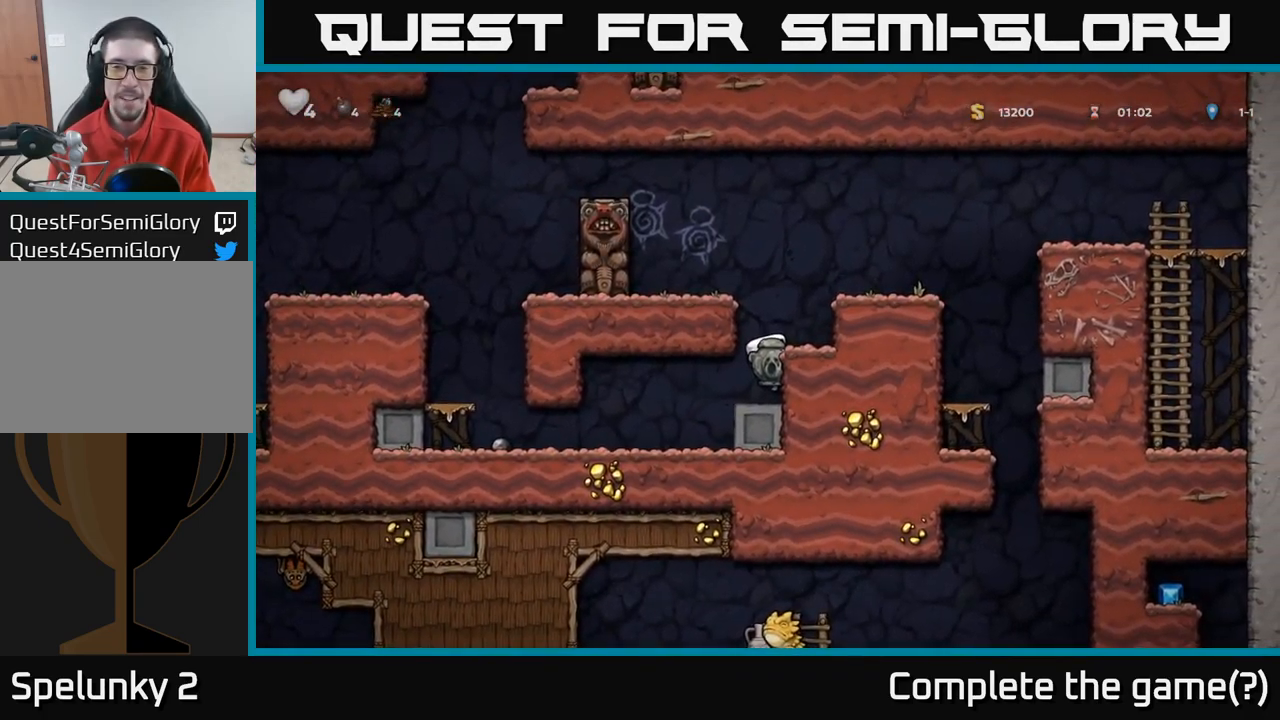
{"buttons": [], "left_stick": "center", "right_stick": "center", "events": [[17, "A", "down"], [150, "A", "up"], [167, "left_stick", "right"], [350, "left_stick", "center"]]}
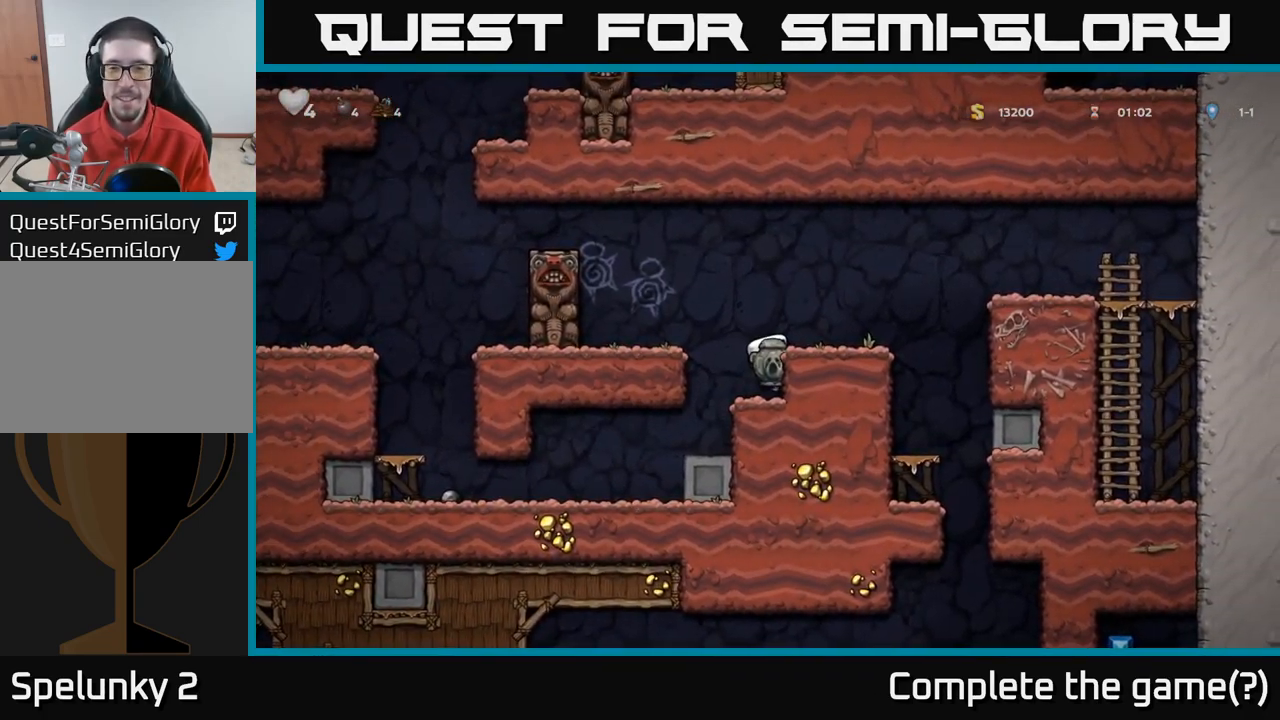
{"buttons": [], "left_stick": "center", "right_stick": "center", "events": [[34, "A", "down"], [67, "left_stick", "right"], [167, "A", "up"], [367, "left_stick", "center"]]}
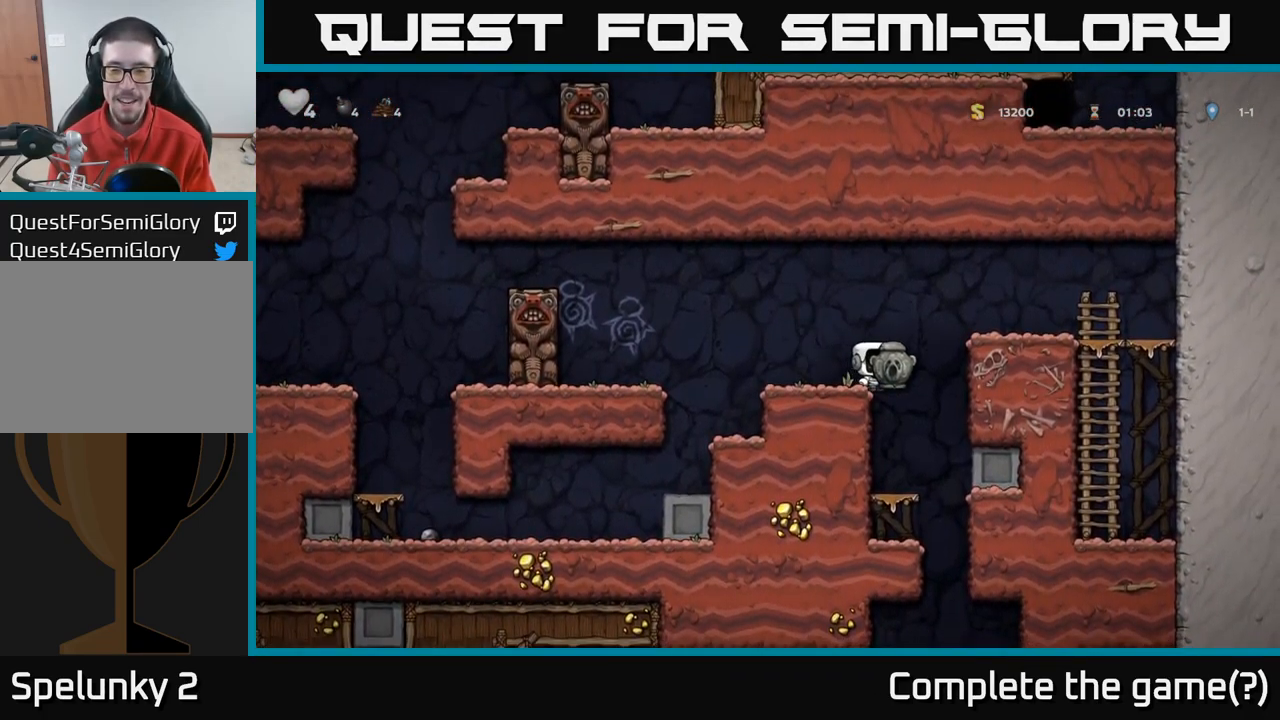
{"buttons": [], "left_stick": "center", "right_stick": "center", "events": [[200, "left_stick", "right"], [266, "left_stick", "center"]]}
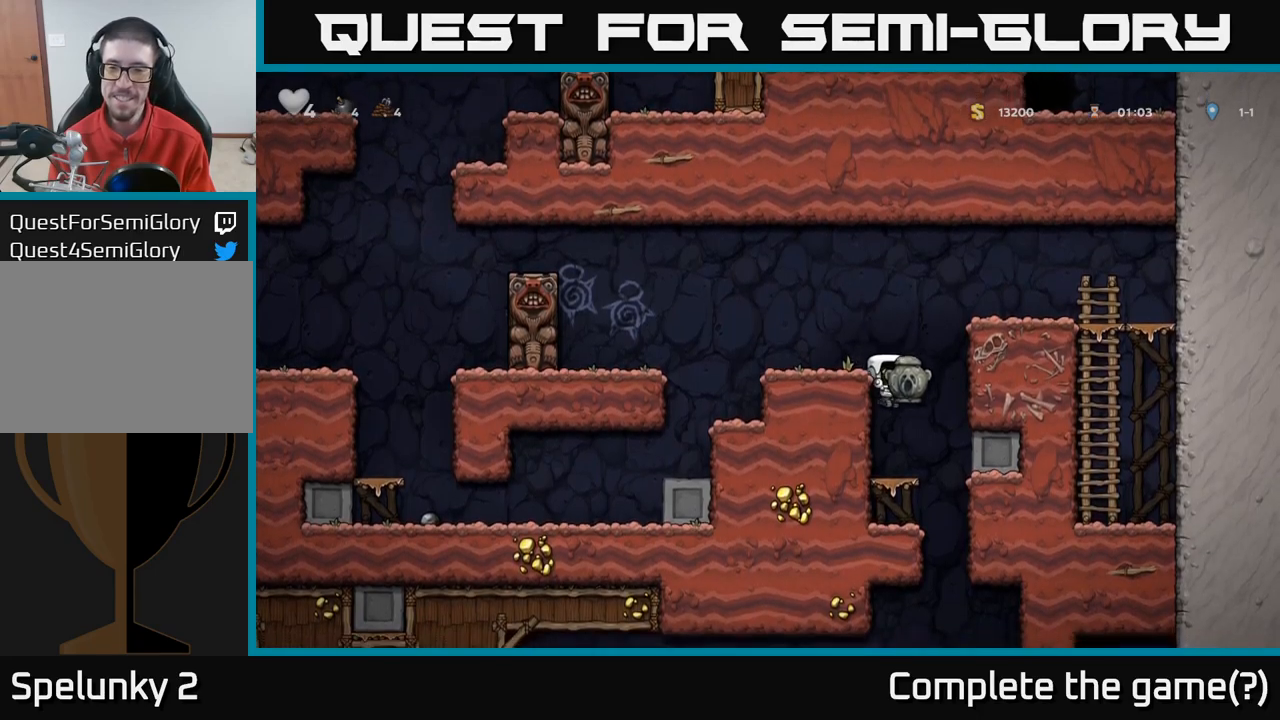
{"buttons": [], "left_stick": "center", "right_stick": "center", "events": [[150, "left_stick", "down-right"], [217, "left_stick", "down"], [267, "A", "down"], [367, "A", "up"], [434, "left_stick", "center"]]}
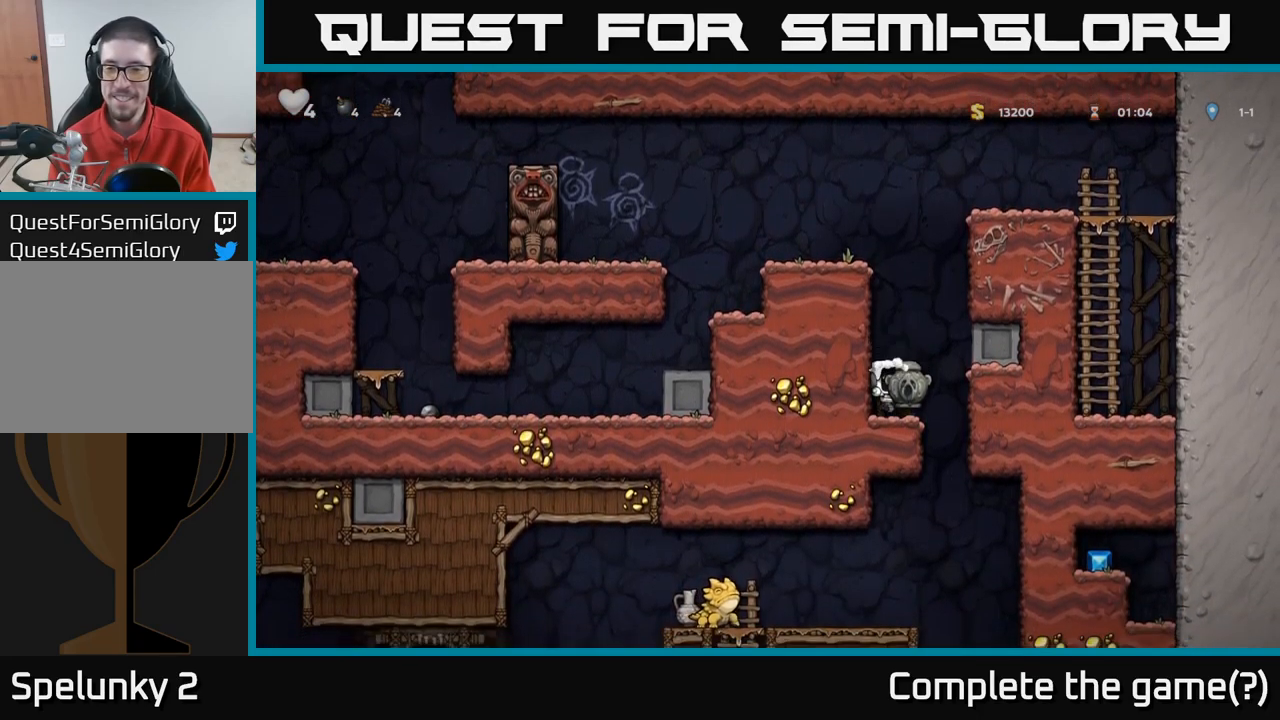
{"buttons": [], "left_stick": "down", "right_stick": "center", "events": [[17, "left_stick", "right"], [250, "left_stick", "center"], [300, "left_stick", "left"], [484, "left_stick", "down"]]}
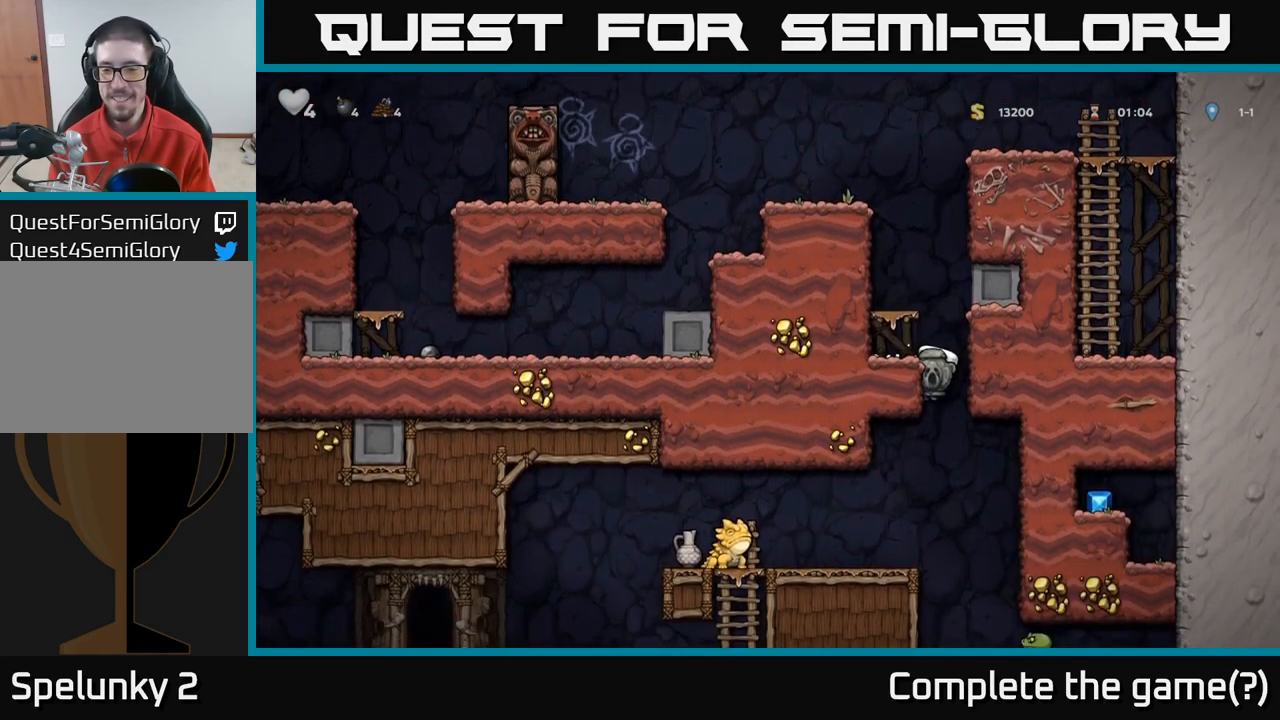
{"buttons": [], "left_stick": "center", "right_stick": "center", "events": [[50, "A", "down"], [167, "A", "up"], [334, "left_stick", "center"]]}
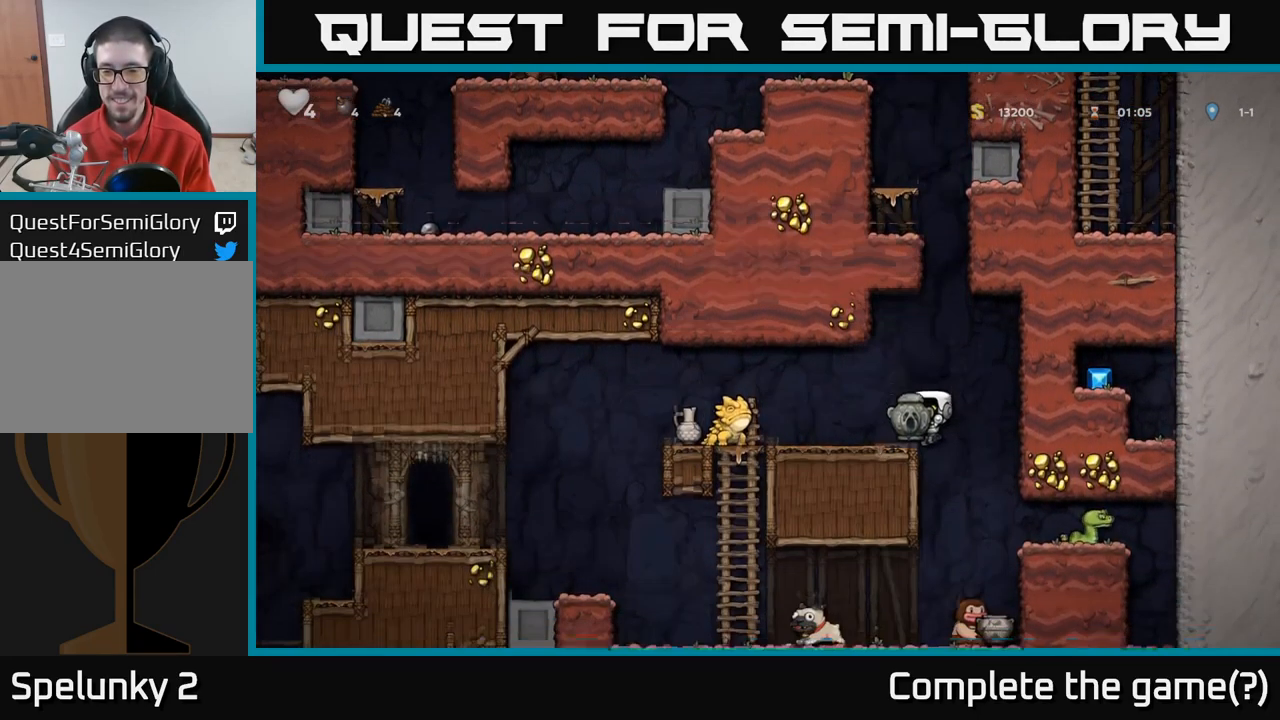
{"buttons": ["A"], "left_stick": "center", "right_stick": "center", "events": [[384, "left_stick", "right"], [434, "A", "down"], [484, "left_stick", "center"]]}
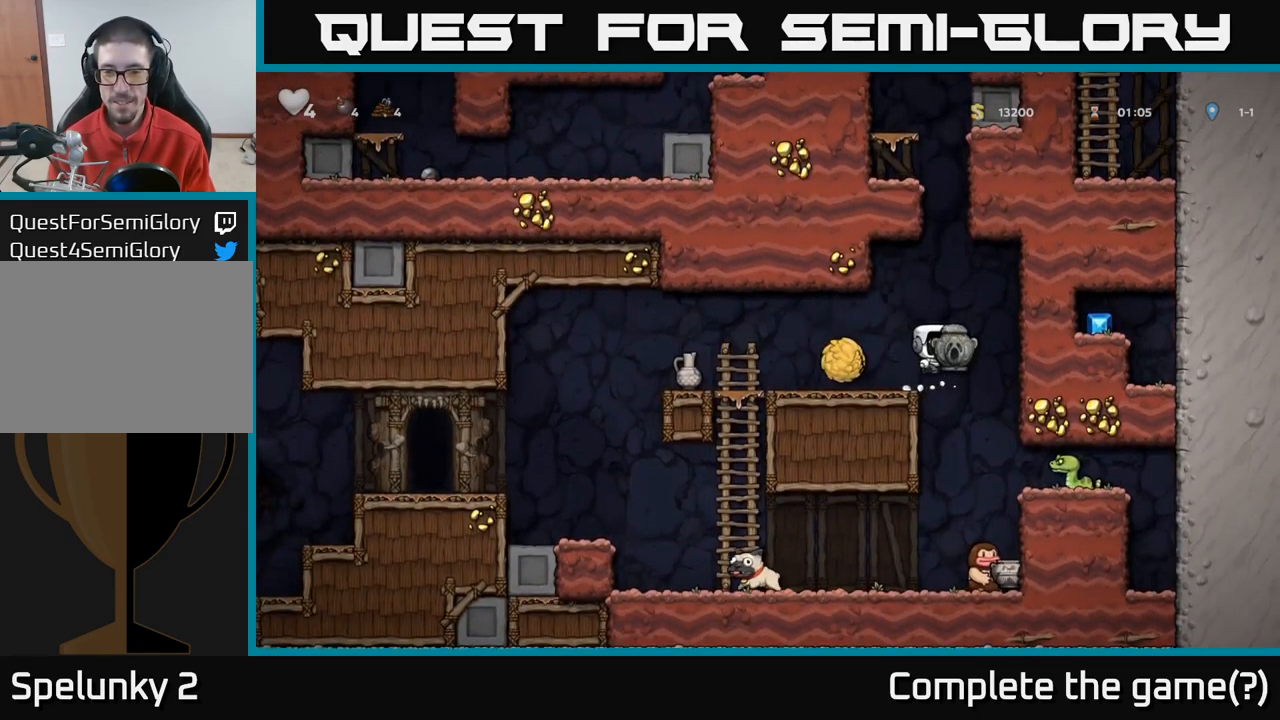
{"buttons": [], "left_stick": "left", "right_stick": "center", "events": [[67, "left_stick", "right"], [117, "left_stick", "left"], [250, "A", "up"], [367, "left_stick", "center"], [500, "left_stick", "left"]]}
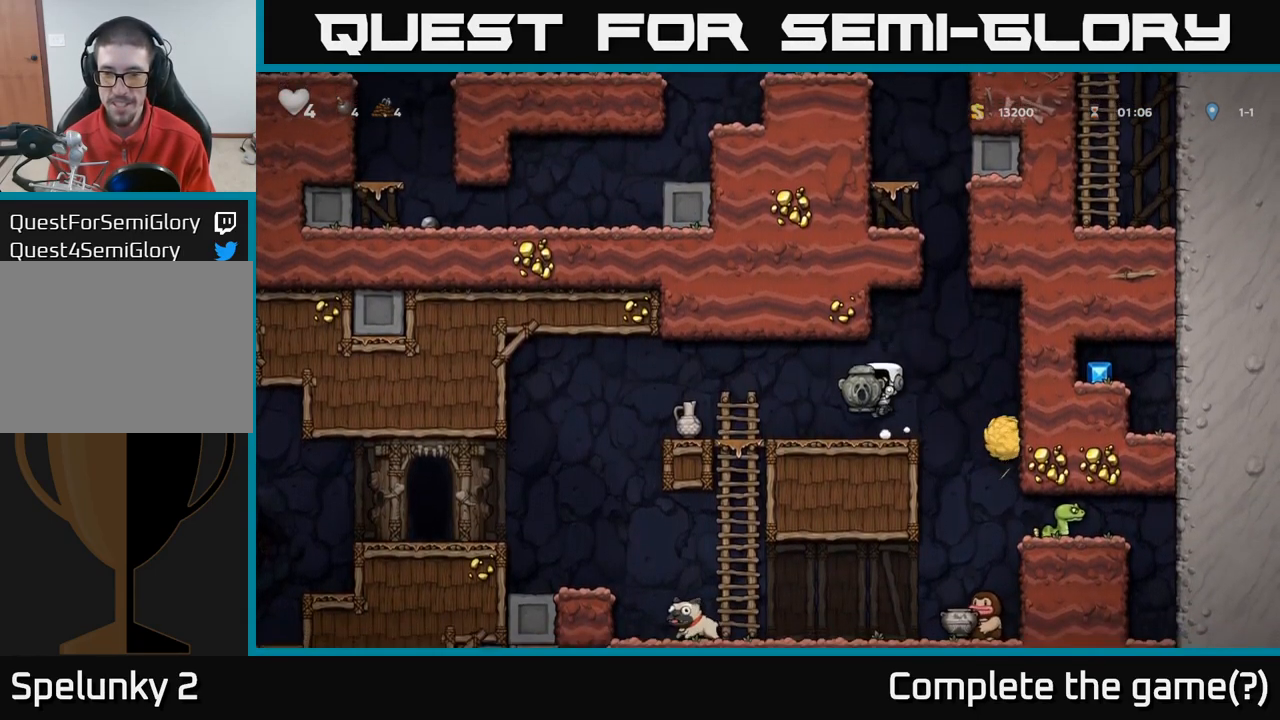
{"buttons": [], "left_stick": "center", "right_stick": "center", "events": [[267, "left_stick", "up-right"], [317, "left_stick", "center"]]}
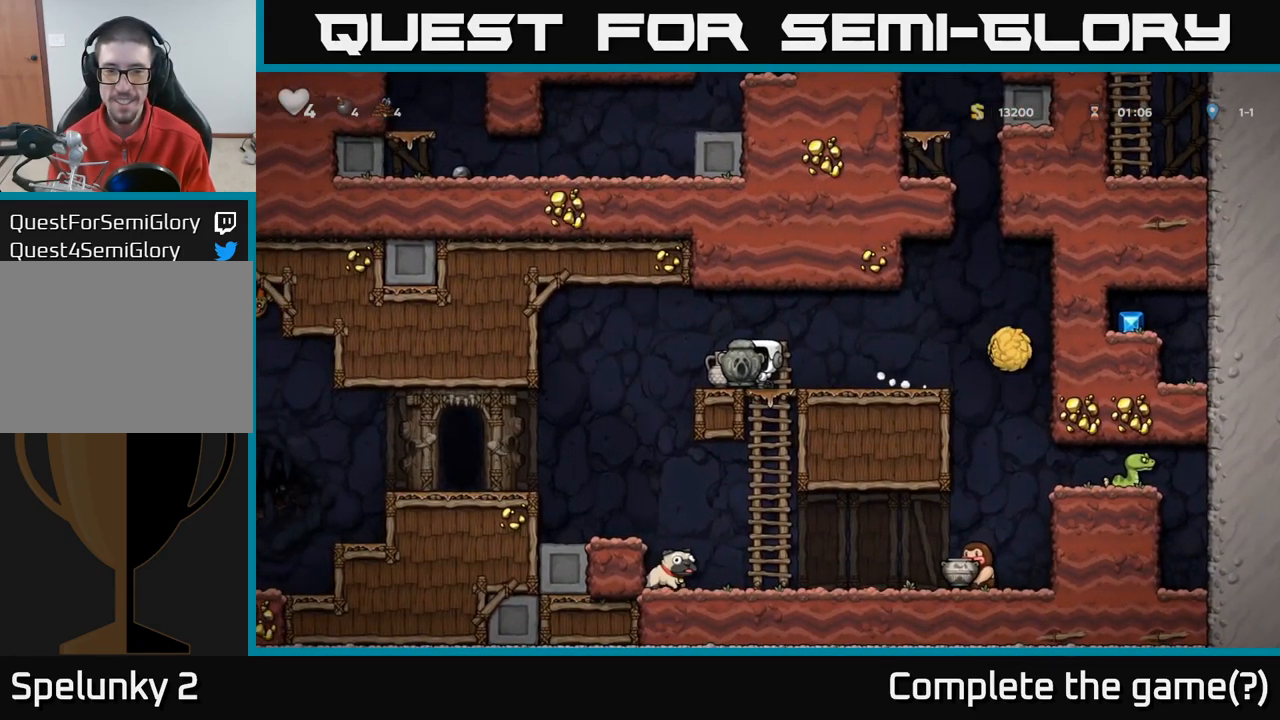
{"buttons": [], "left_stick": "center", "right_stick": "center", "events": [[17, "left_stick", "left"], [434, "left_stick", "center"]]}
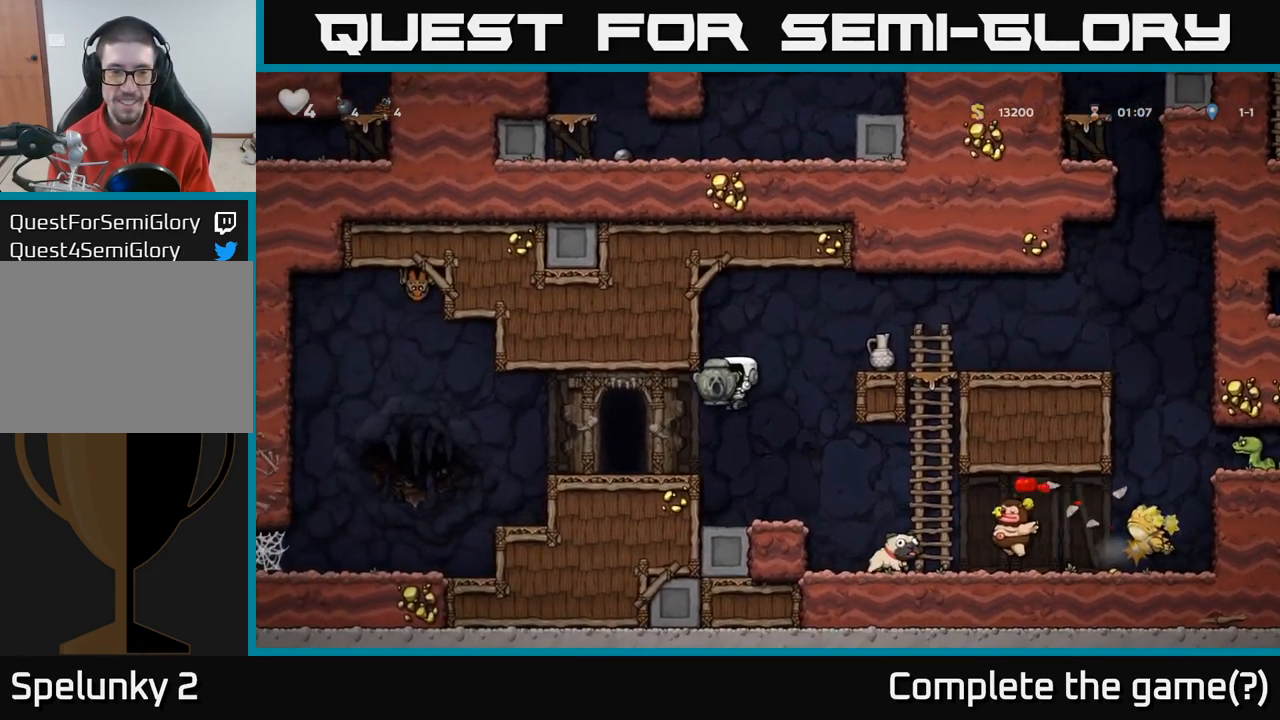
{"buttons": [], "left_stick": "right", "right_stick": "center", "events": [[34, "left_stick", "left"], [217, "left_stick", "center"], [267, "left_stick", "down-right"], [317, "X", "down"], [400, "X", "up"], [467, "left_stick", "right"]]}
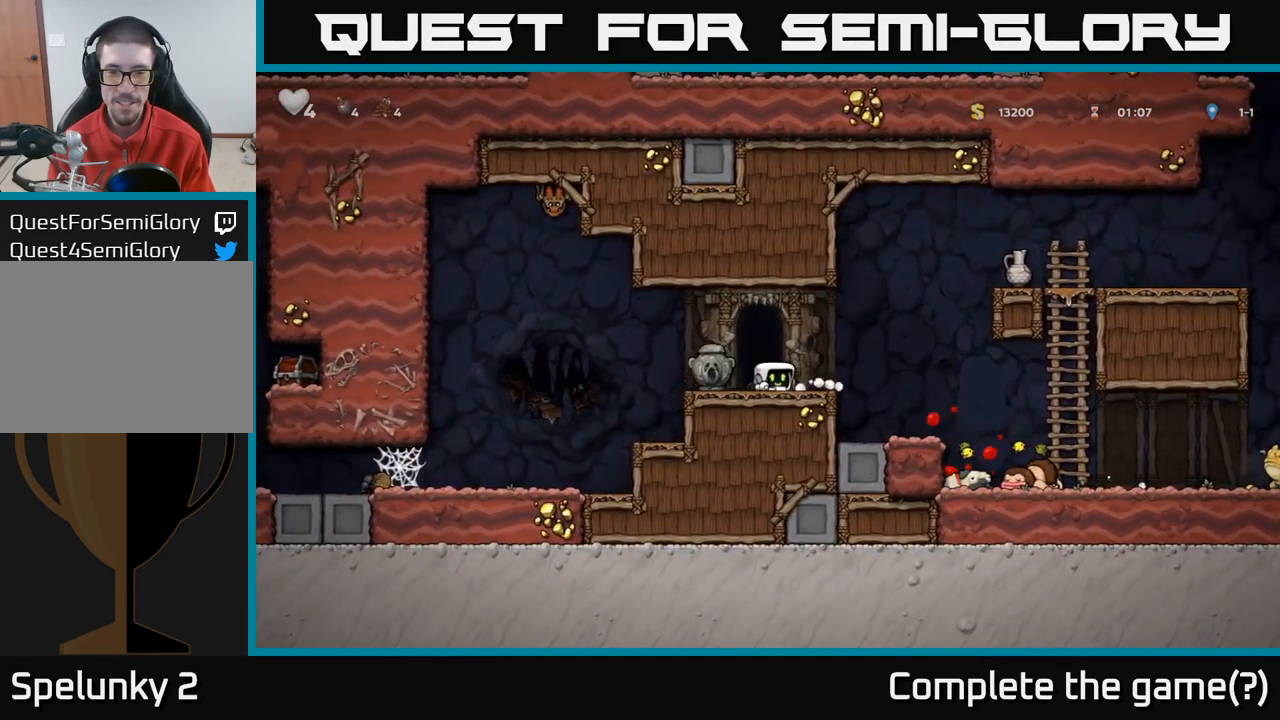
{"buttons": [], "left_stick": "center", "right_stick": "center", "events": [[184, "A", "down"], [317, "left_stick", "center"], [350, "A", "up"]]}
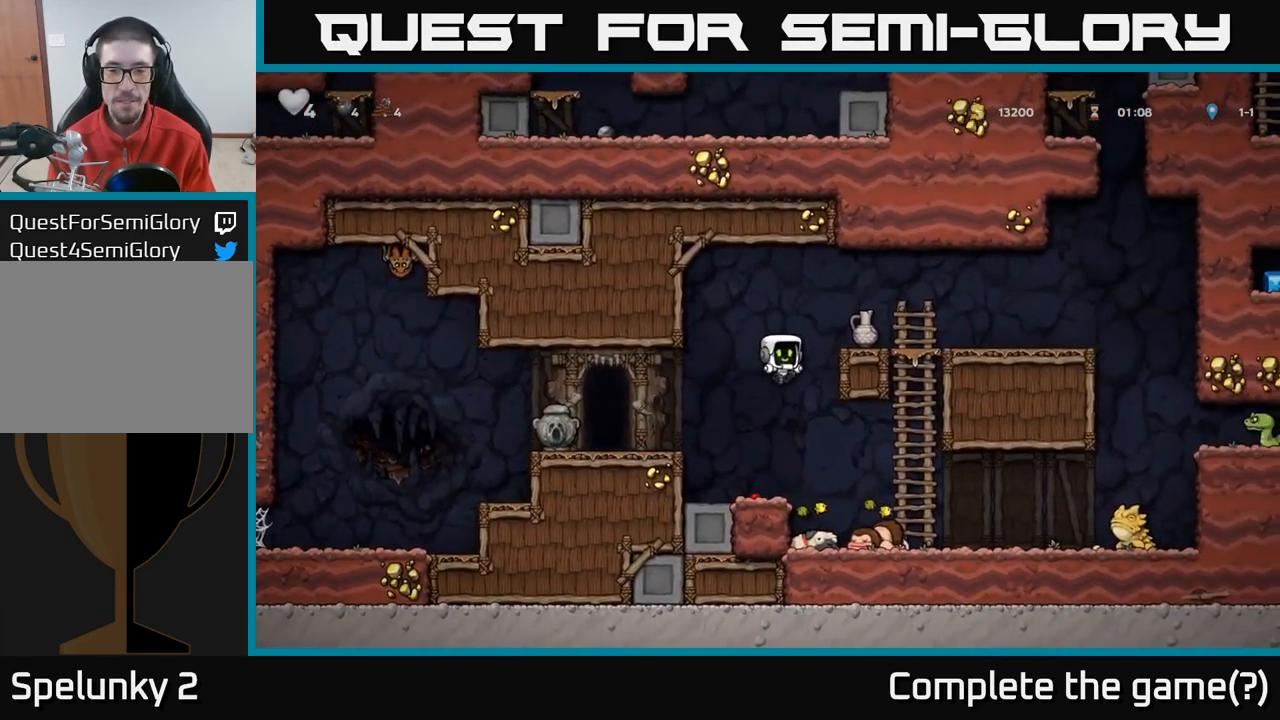
{"buttons": [], "left_stick": "down", "right_stick": "center", "events": [[84, "left_stick", "right"], [217, "left_stick", "center"], [384, "left_stick", "left"], [467, "left_stick", "down"]]}
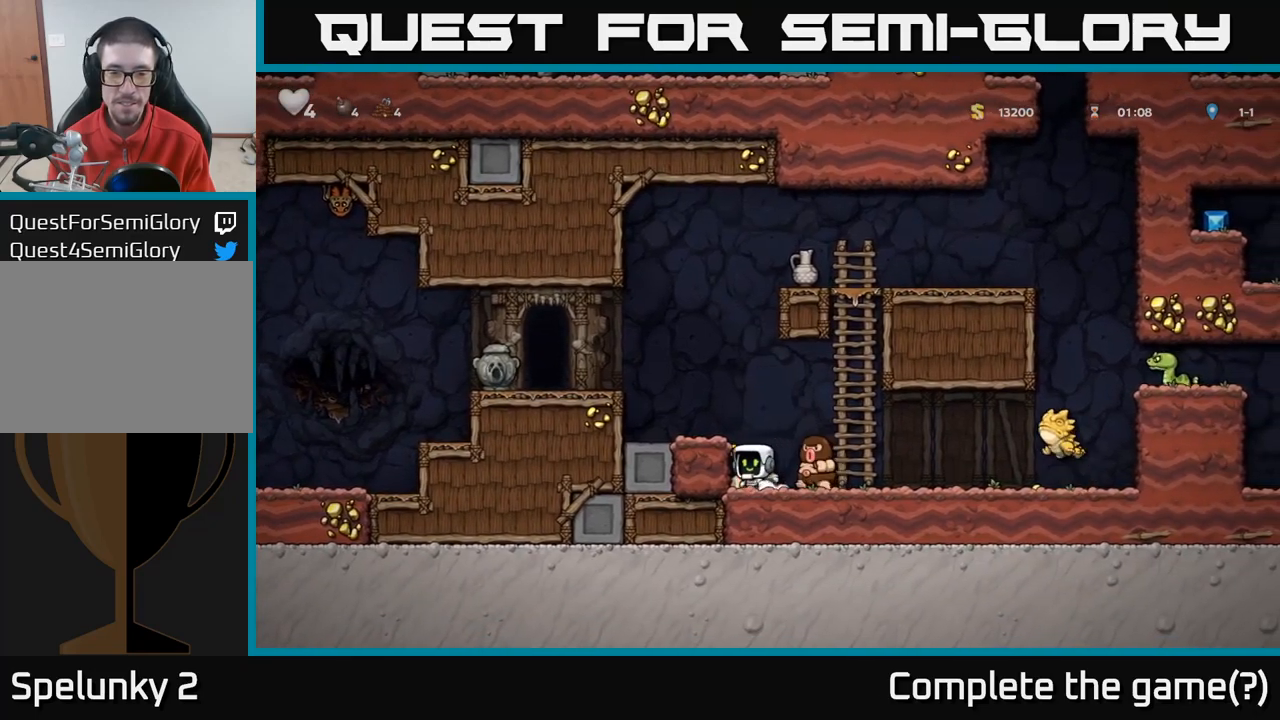
{"buttons": [], "left_stick": "left", "right_stick": "center", "events": [[83, "X", "down"], [167, "A", "down"], [183, "X", "up"], [200, "left_stick", "left"], [433, "A", "up"]]}
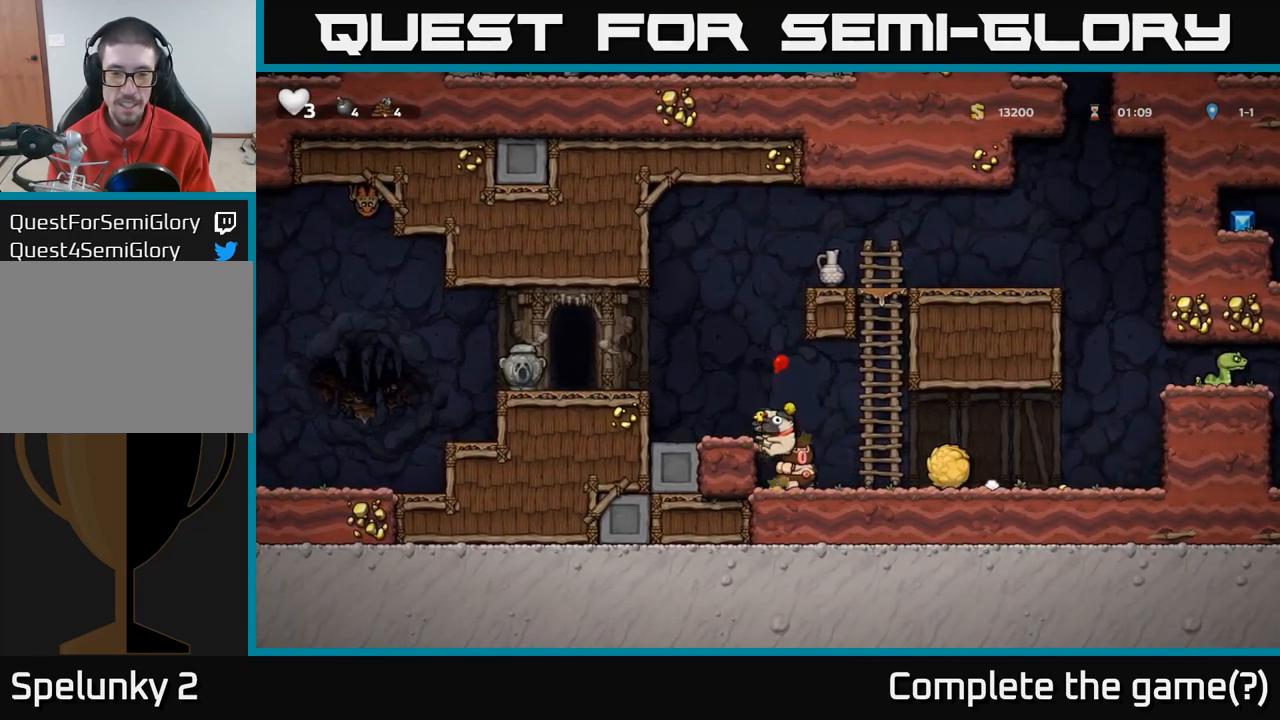
{"buttons": ["A"], "left_stick": "center", "right_stick": "center", "events": [[50, "left_stick", "center"], [333, "A", "down"]]}
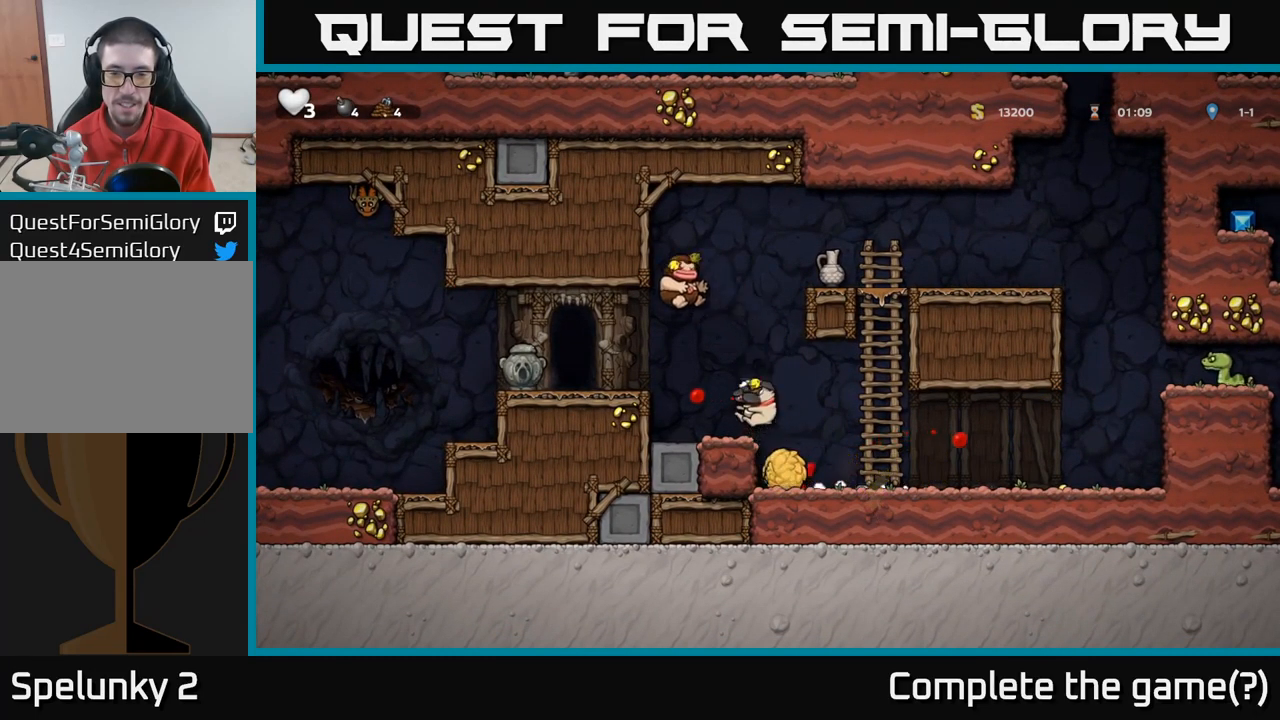
{"buttons": [], "left_stick": "center", "right_stick": "center", "events": [[33, "A", "up"], [67, "left_stick", "left"], [300, "left_stick", "center"]]}
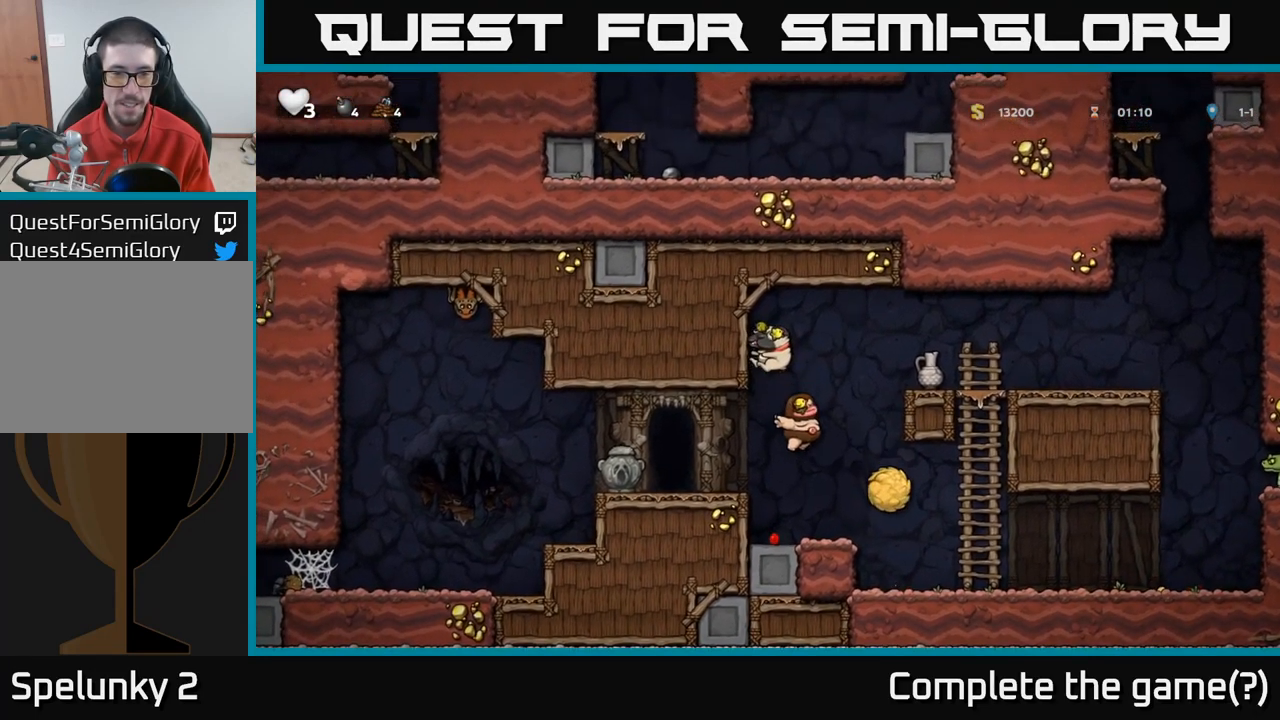
{"buttons": [], "left_stick": "center", "right_stick": "center", "events": [[83, "left_stick", "left"], [350, "left_stick", "center"]]}
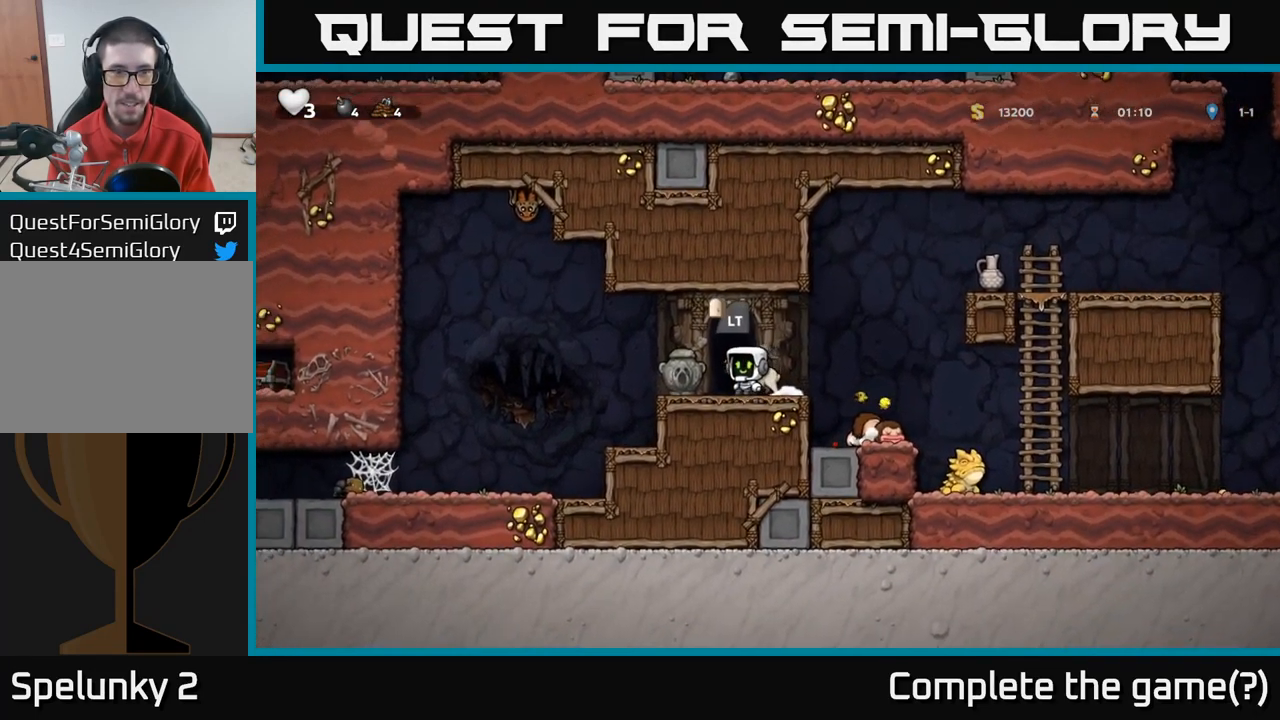
{"buttons": [], "left_stick": "right", "right_stick": "center", "events": [[333, "left_stick", "right"]]}
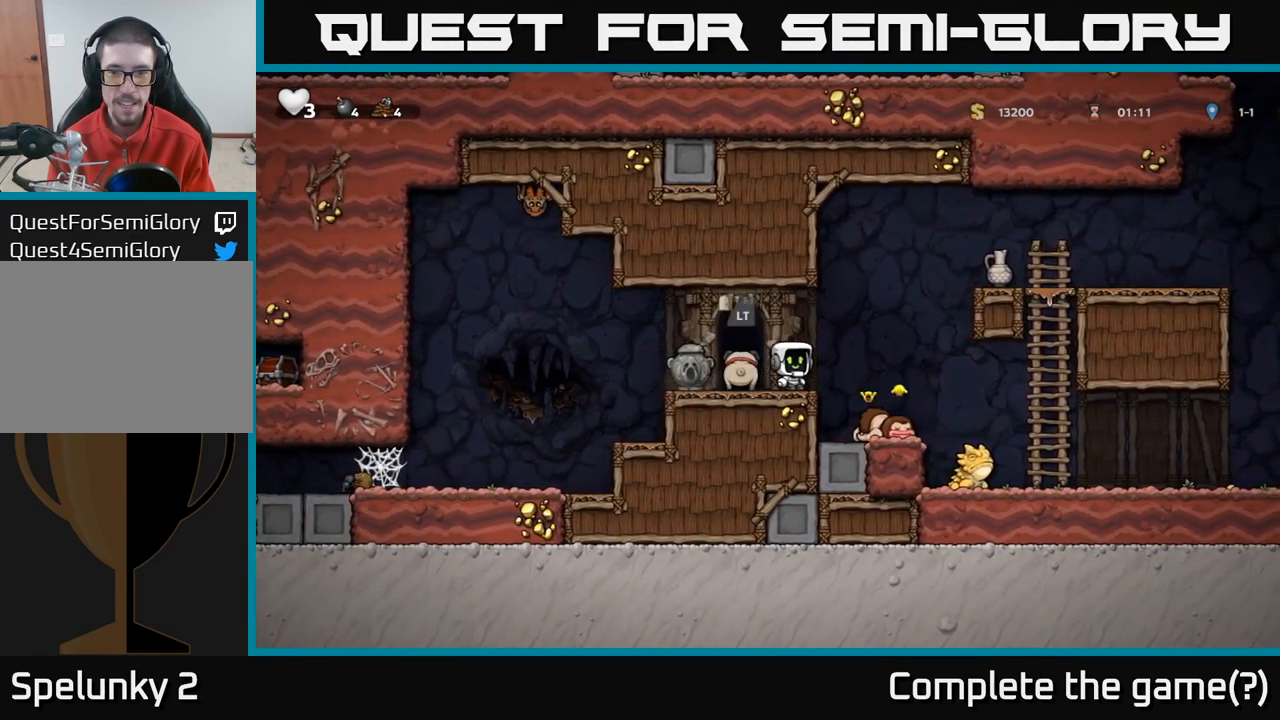
{"buttons": ["A"], "left_stick": "right", "right_stick": "center", "events": [[33, "A", "down"], [317, "A", "up"], [500, "A", "down"]]}
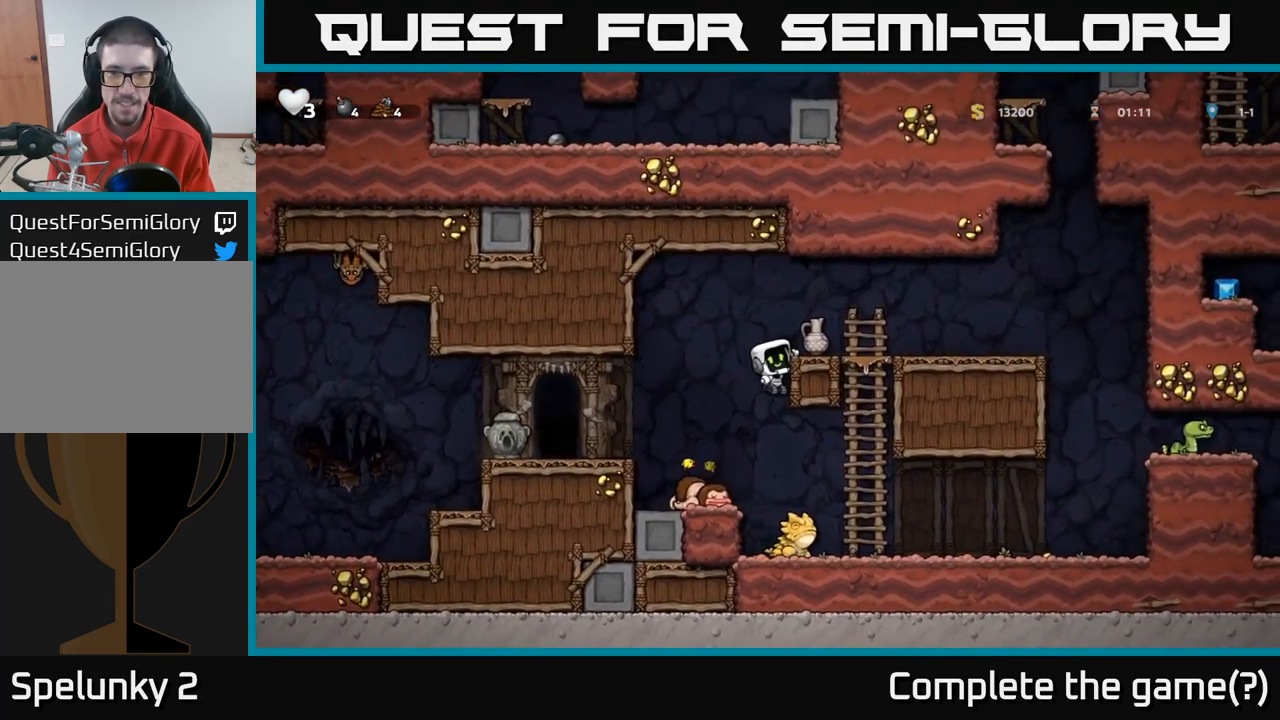
{"buttons": [], "left_stick": "down", "right_stick": "center", "events": [[133, "A", "up"], [167, "left_stick", "center"], [400, "left_stick", "down"]]}
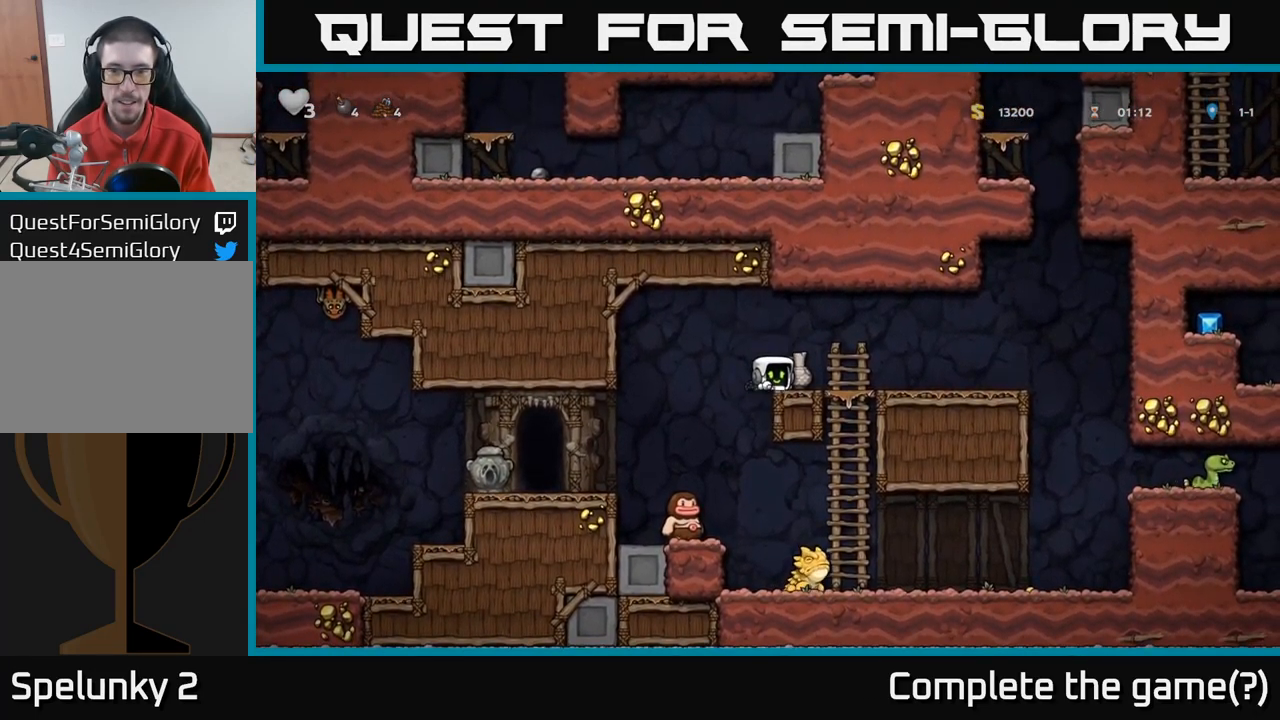
{"buttons": [], "left_stick": "center", "right_stick": "center", "events": [[67, "left_stick", "right"], [183, "left_stick", "down"], [267, "X", "down"], [350, "left_stick", "center"], [400, "X", "up"]]}
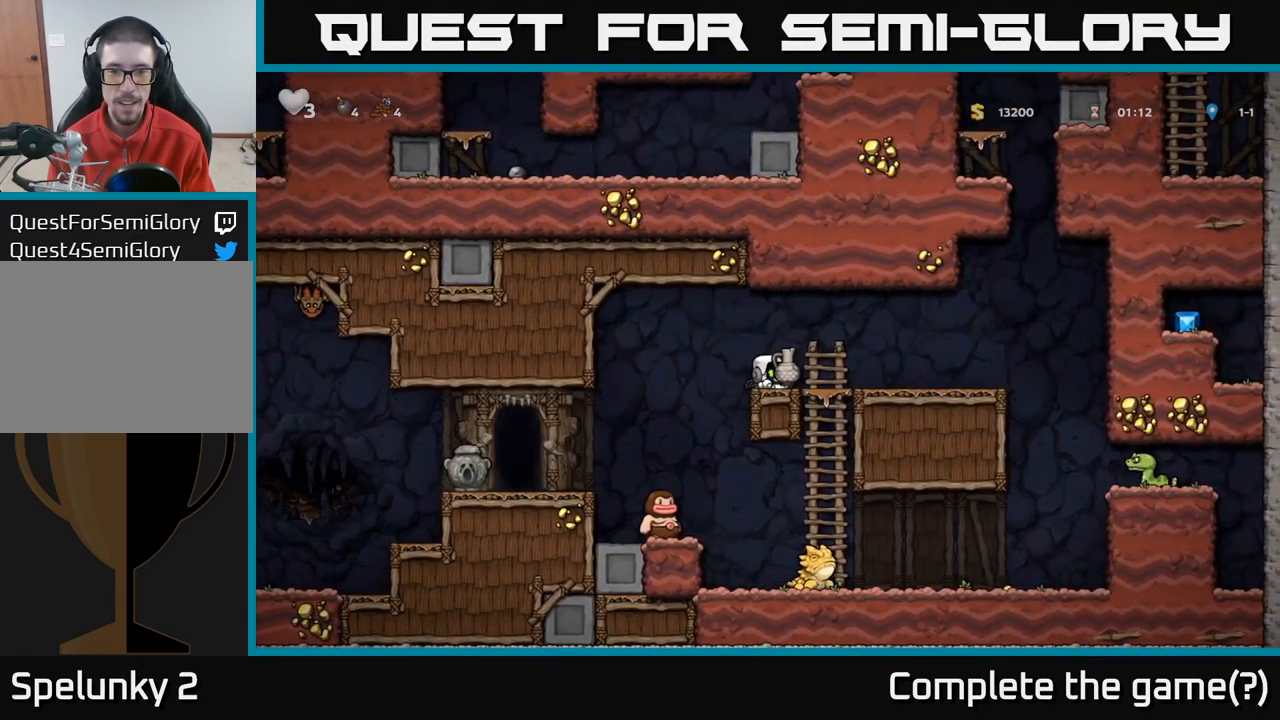
{"buttons": [], "left_stick": "center", "right_stick": "center", "events": [[117, "X", "down"], [217, "X", "up"]]}
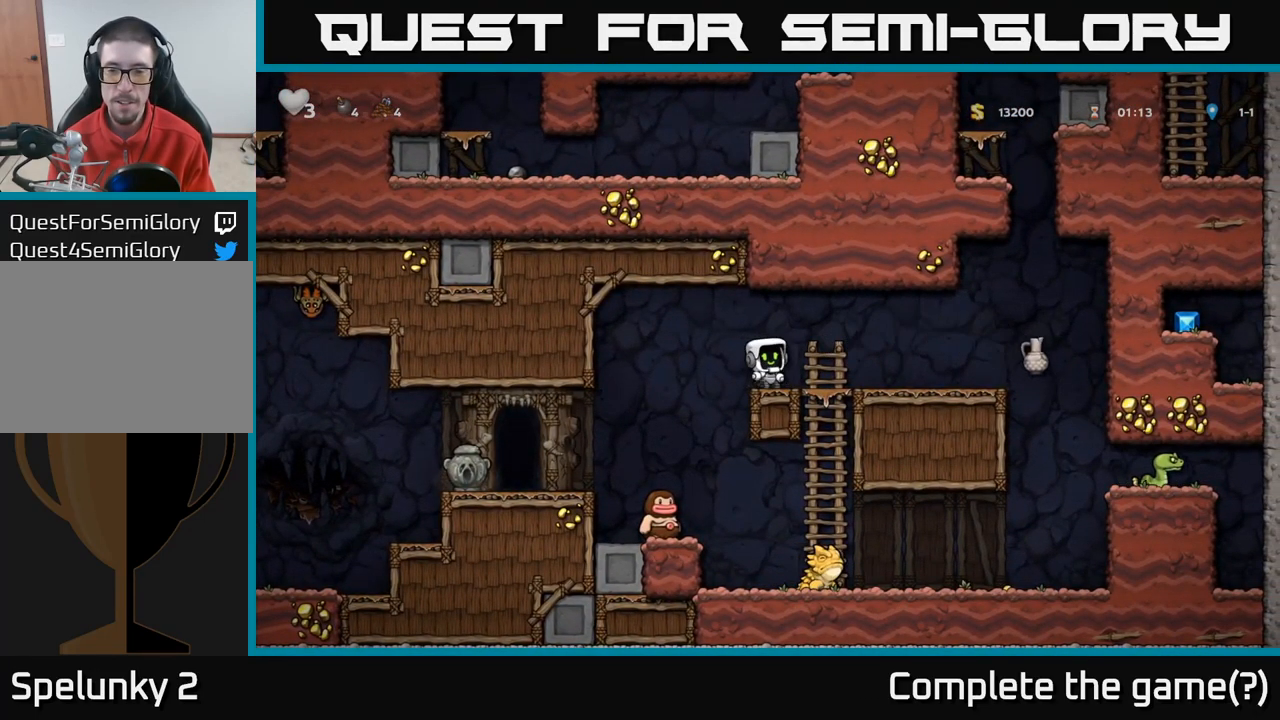
{"buttons": ["A"], "left_stick": "right", "right_stick": "center", "events": [[67, "left_stick", "right"], [350, "A", "down"]]}
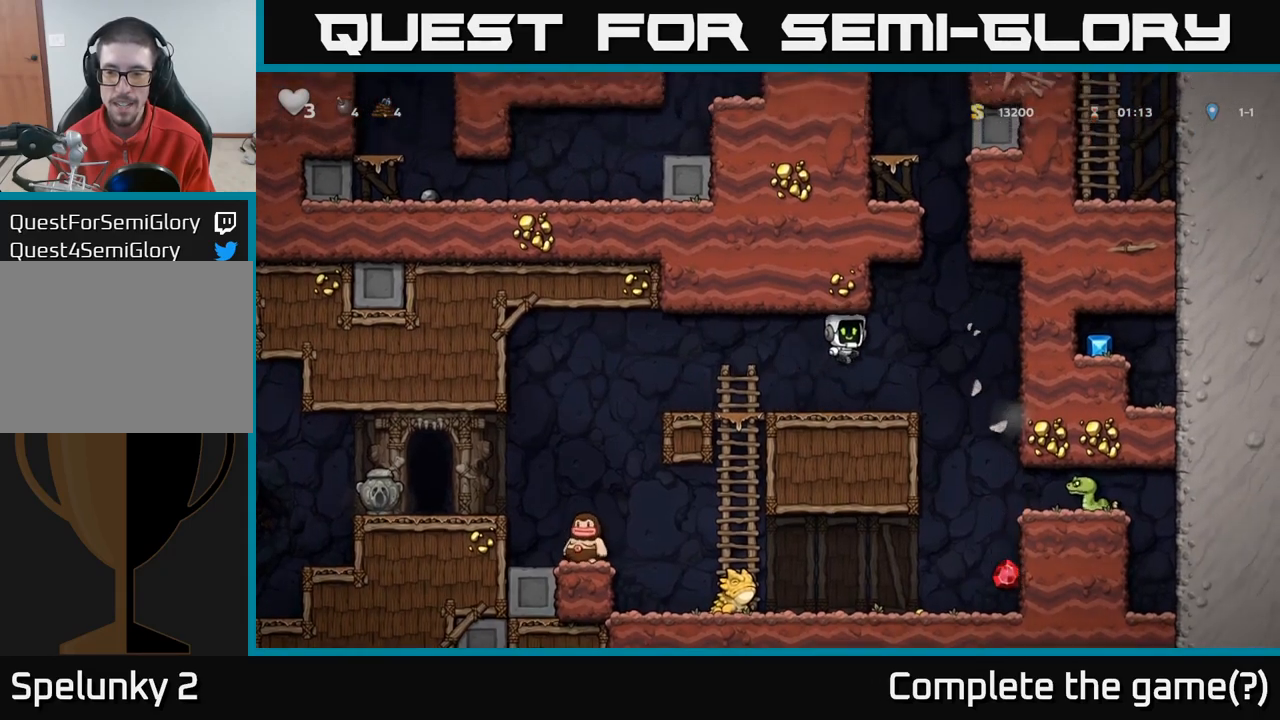
{"buttons": [], "left_stick": "center", "right_stick": "center", "events": [[17, "A", "up"], [167, "left_stick", "center"], [334, "left_stick", "right"], [367, "X", "down"], [450, "left_stick", "center"], [484, "X", "up"]]}
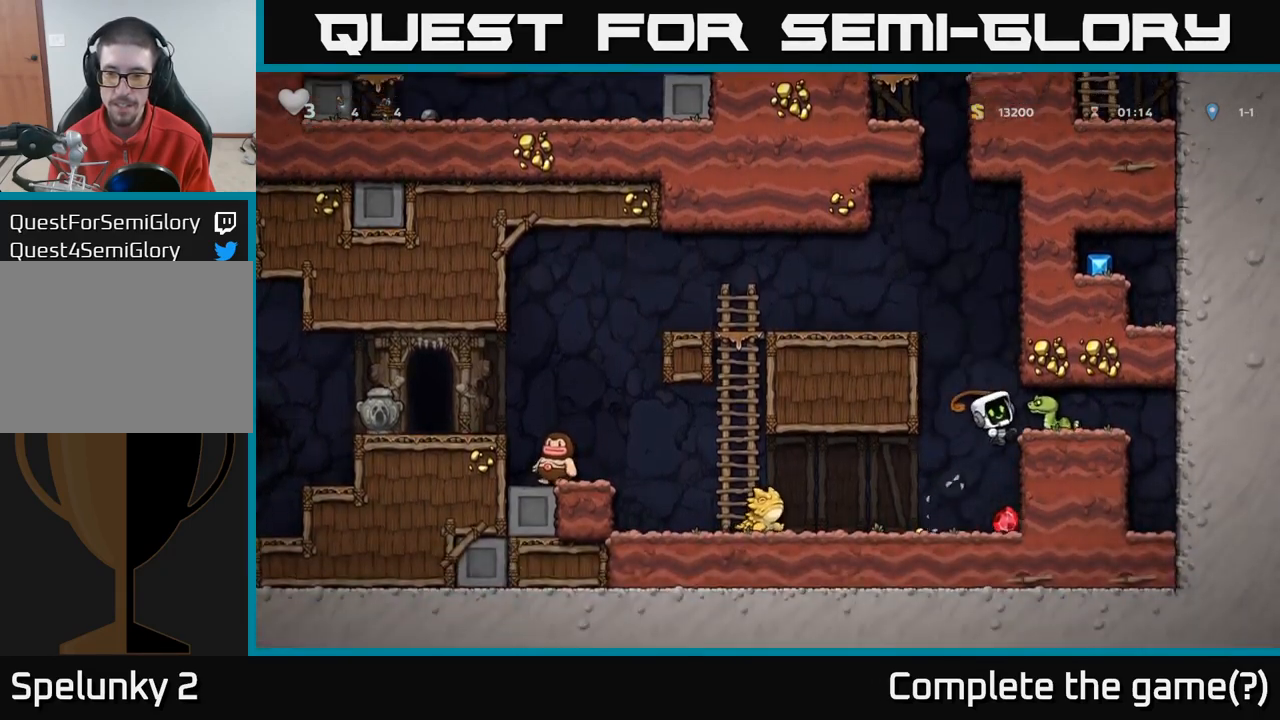
{"buttons": ["A", "X"], "left_stick": "center", "right_stick": "center", "events": [[434, "A", "down"], [500, "X", "down"]]}
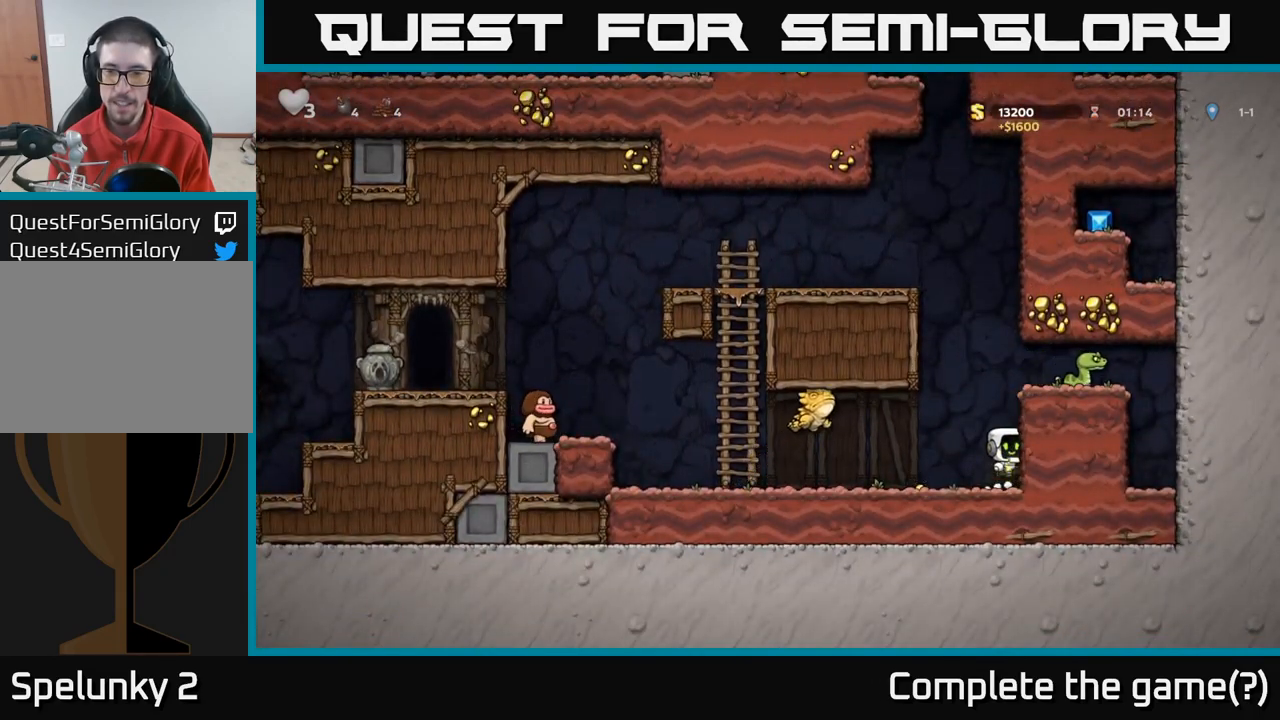
{"buttons": ["A"], "left_stick": "right", "right_stick": "center", "events": [[84, "left_stick", "right"], [234, "X", "up"], [317, "A", "up"], [484, "A", "down"]]}
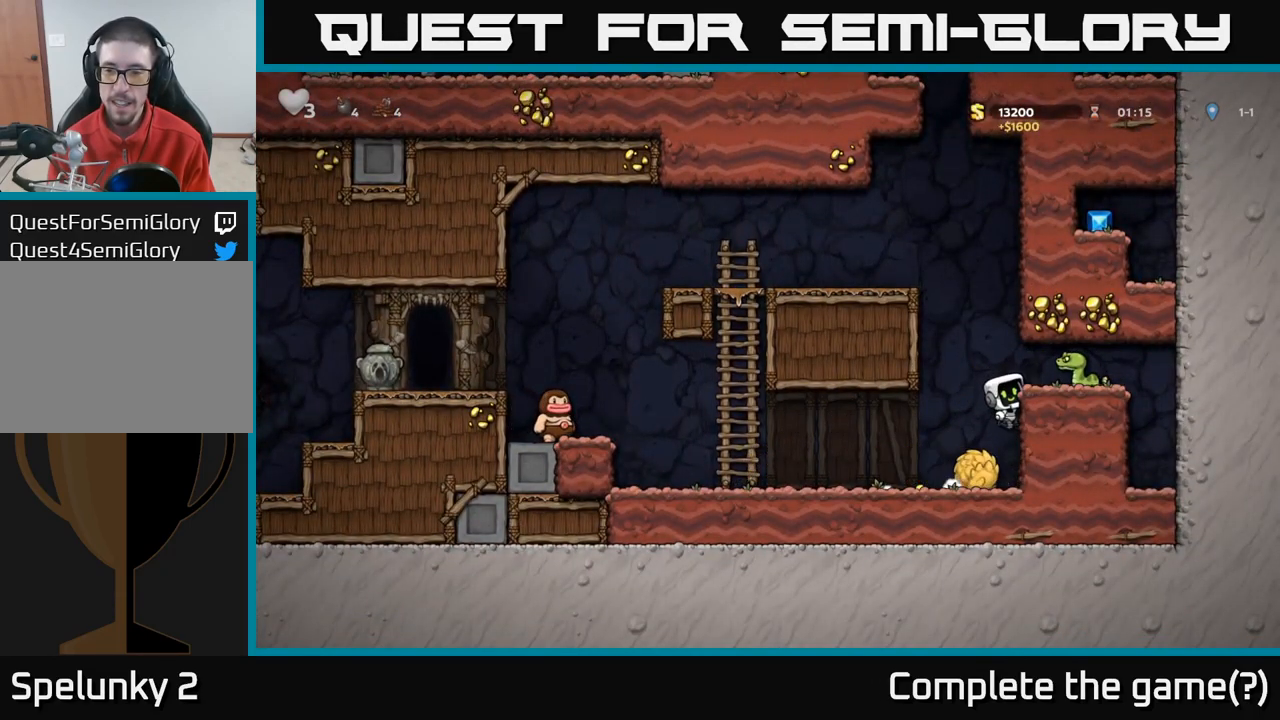
{"buttons": ["A"], "left_stick": "center", "right_stick": "center", "events": [[150, "left_stick", "center"], [234, "X", "down"], [267, "A", "up"], [334, "A", "down"], [400, "X", "up"]]}
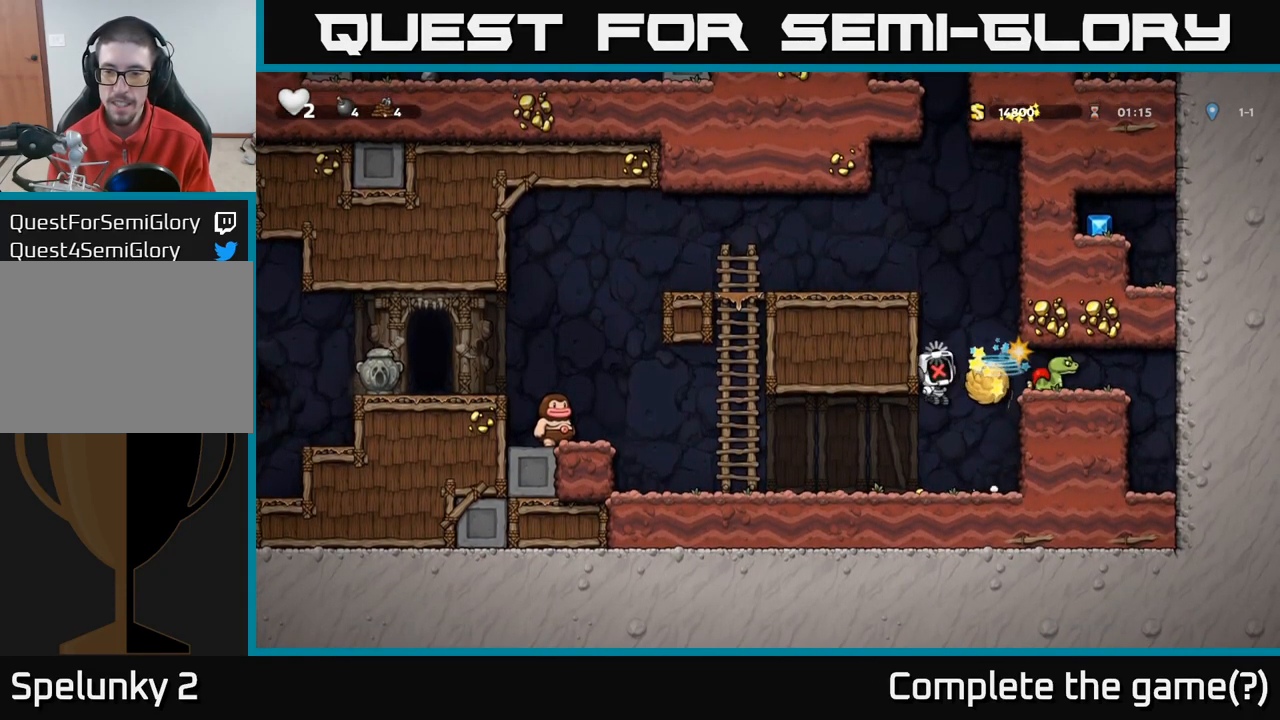
{"buttons": ["A"], "left_stick": "left", "right_stick": "center", "events": [[67, "A", "up"], [384, "left_stick", "right"], [450, "left_stick", "left"], [500, "A", "down"]]}
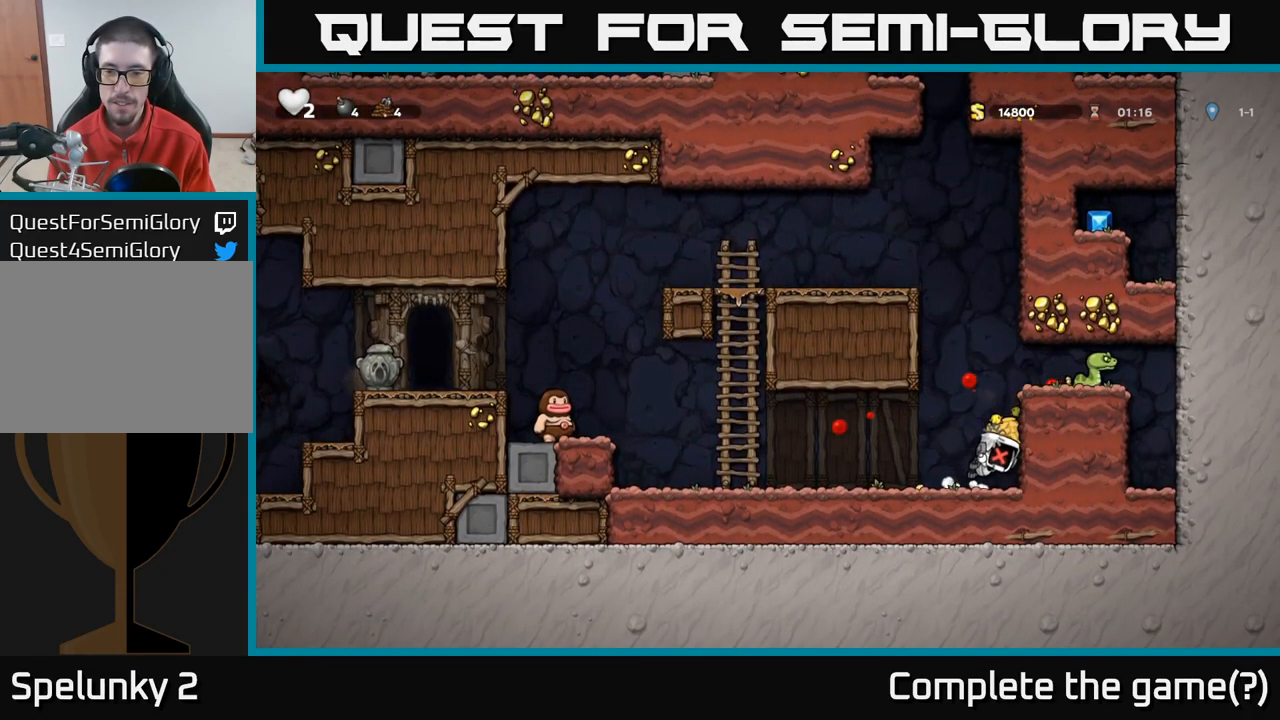
{"buttons": ["X"], "left_stick": "center", "right_stick": "center", "events": [[34, "X", "down"], [134, "left_stick", "center"], [200, "X", "up"], [367, "A", "up"], [484, "X", "down"]]}